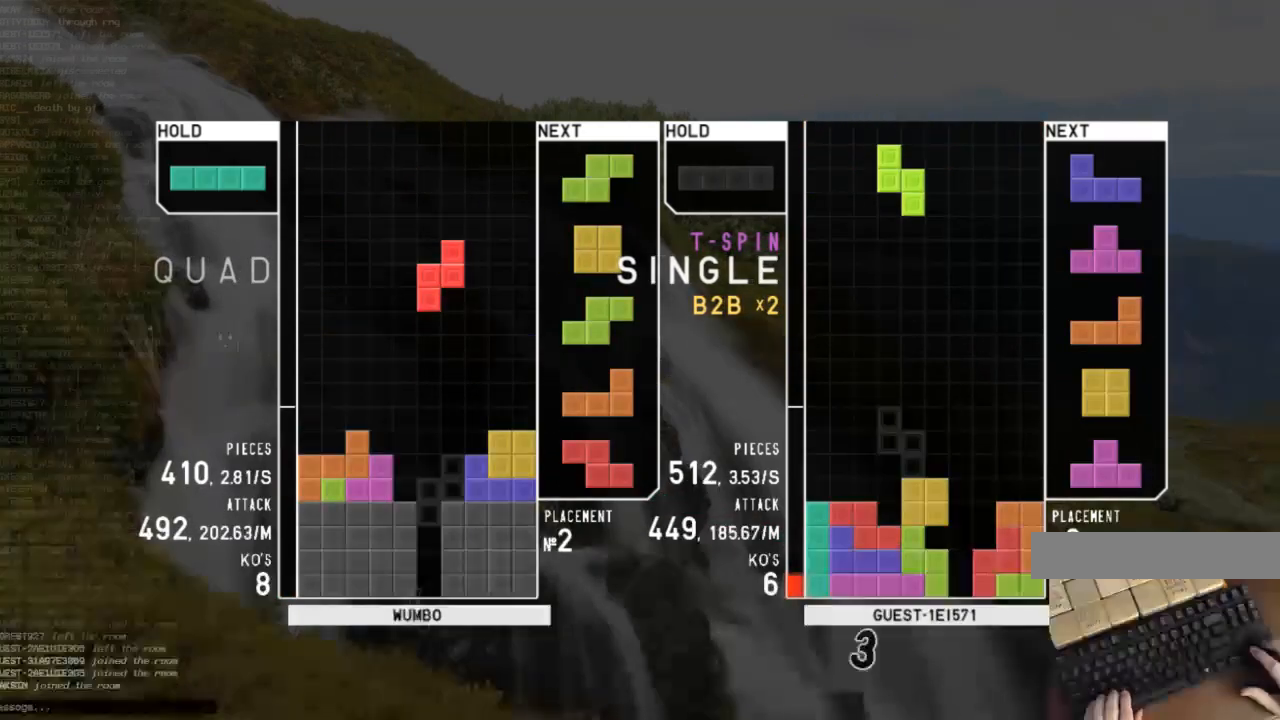
Gameplay with keyboard; each line is a JSON object with the keys held at the frame after it. "events" lists presses ("down") and releases ("up") of "c", "down", "left", "right", "shift", "up", "x" and "z" between this image and that frame as [ms after this image, input, new state], when the widget could be followed in between. No other keys are recorded. Mouse input is not recorded.
{"keys": ["down", "right"], "events": [[33, "right", "up"], [100, "x", "up"], [133, "right", "down"], [200, "down", "down"], [233, "left", "down"], [233, "right", "up"], [267, "down", "up"], [433, "down", "down"], [433, "left", "up"], [467, "right", "down"]]}
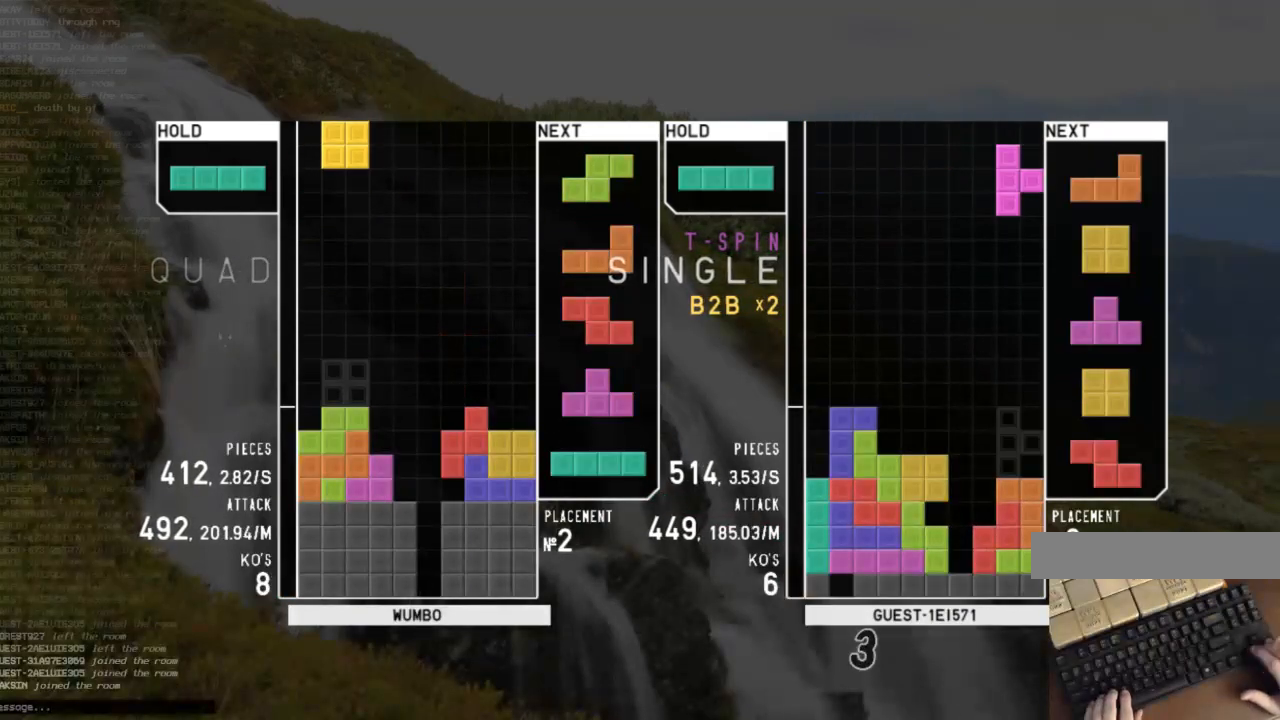
{"keys": ["left"], "events": [[33, "down", "up"], [100, "right", "up"], [167, "down", "down"], [167, "left", "down"], [200, "down", "up"], [267, "c", "down"], [300, "z", "down"], [333, "c", "up"], [333, "down", "down"], [400, "down", "up"], [433, "z", "up"]]}
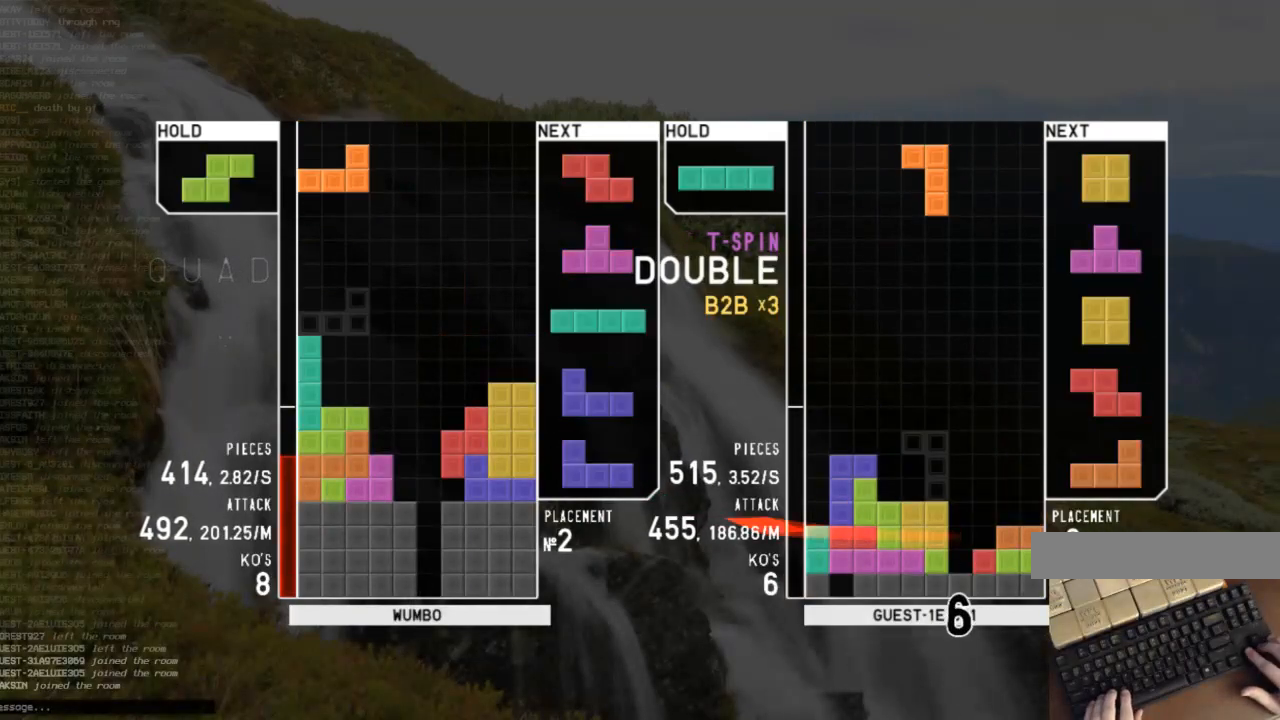
{"keys": ["left"], "events": [[33, "left", "up"], [133, "x", "down"], [167, "down", "down"], [233, "right", "down"], [233, "x", "up"], [267, "down", "up"], [400, "right", "up"], [467, "left", "down"]]}
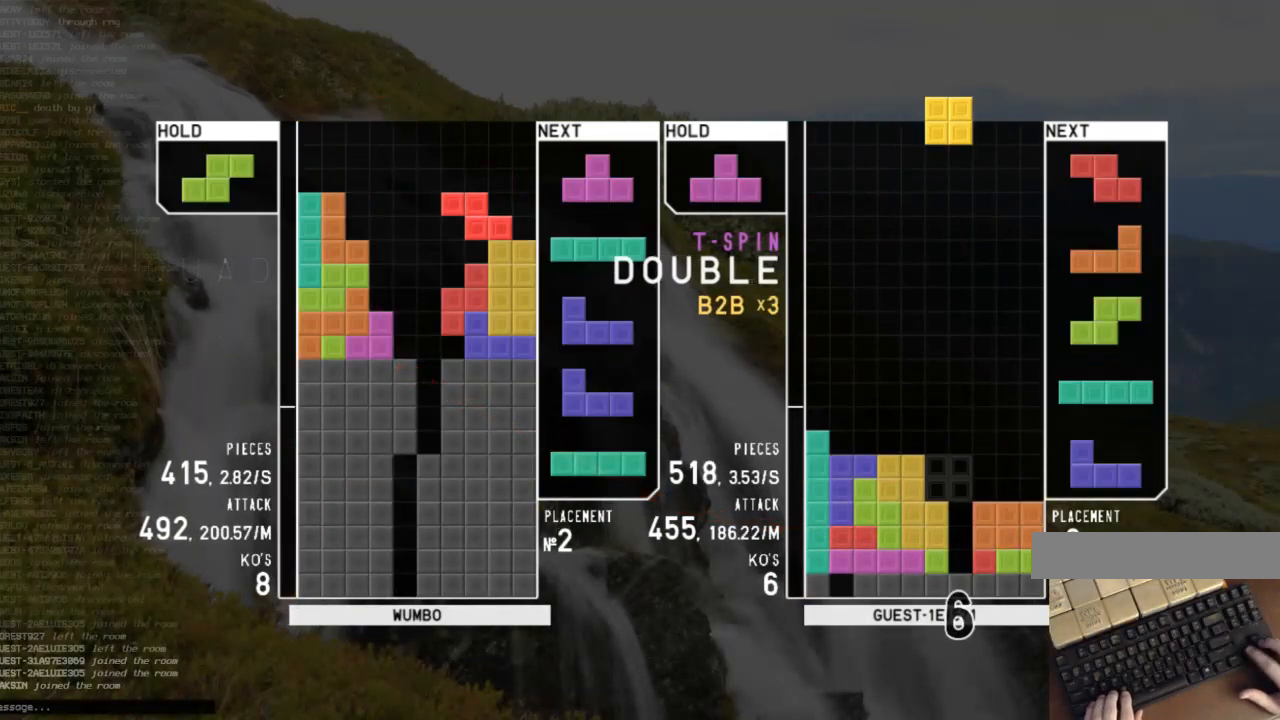
{"keys": ["down"], "events": [[33, "left", "up"], [33, "z", "down"], [133, "down", "down"], [133, "z", "up"], [233, "down", "up"], [233, "x", "down"], [333, "up", "down"], [333, "x", "up"], [433, "up", "up"], [433, "x", "down"], [467, "down", "down"], [500, "x", "up"]]}
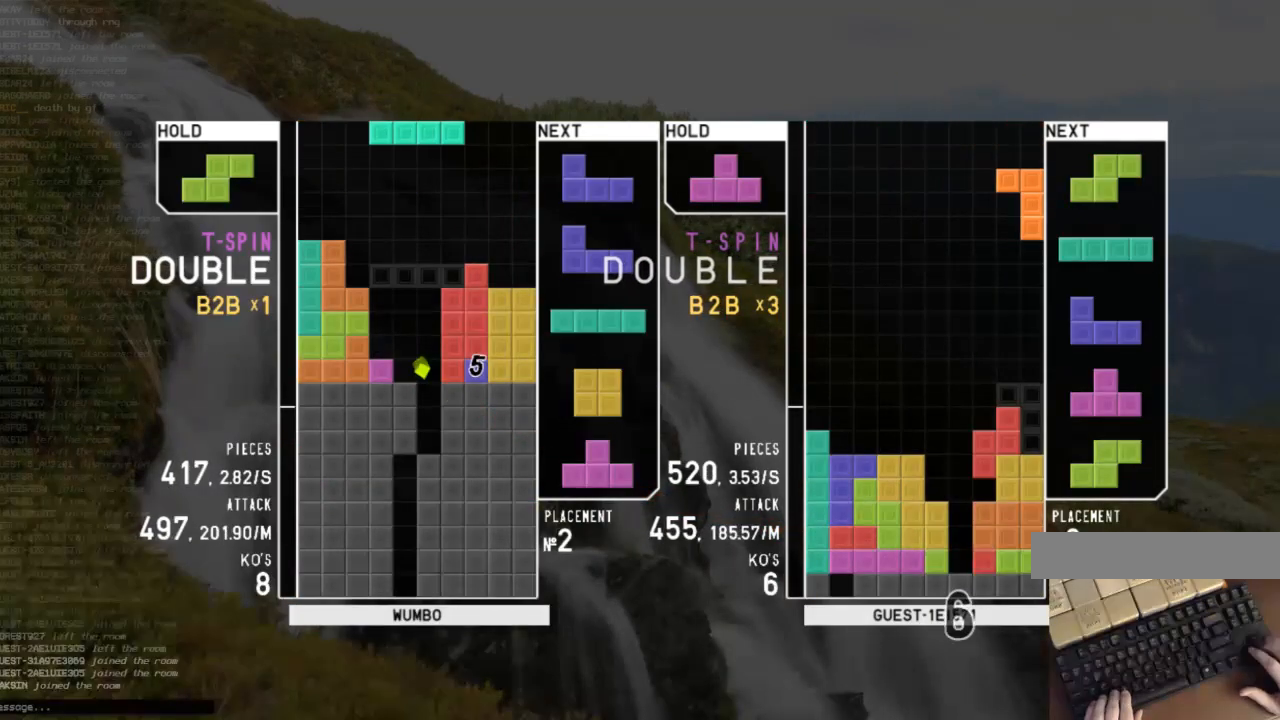
{"keys": [], "events": [[67, "c", "down"], [67, "down", "up"], [100, "z", "down"], [167, "c", "up"], [200, "down", "down"], [200, "z", "up"], [267, "c", "down"], [267, "down", "up"], [300, "x", "down"], [400, "c", "up"], [433, "x", "up"]]}
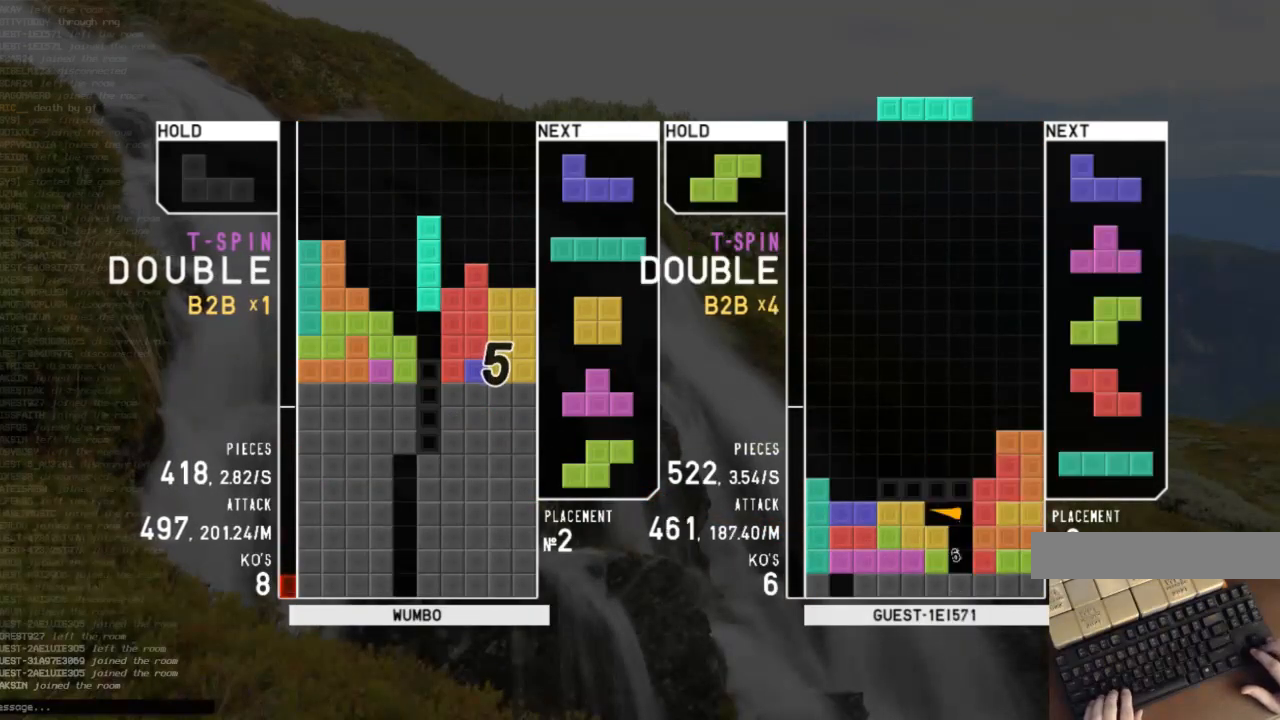
{"keys": ["right"], "events": [[267, "down", "down"], [300, "right", "down"], [367, "down", "up"], [400, "z", "down"], [500, "z", "up"]]}
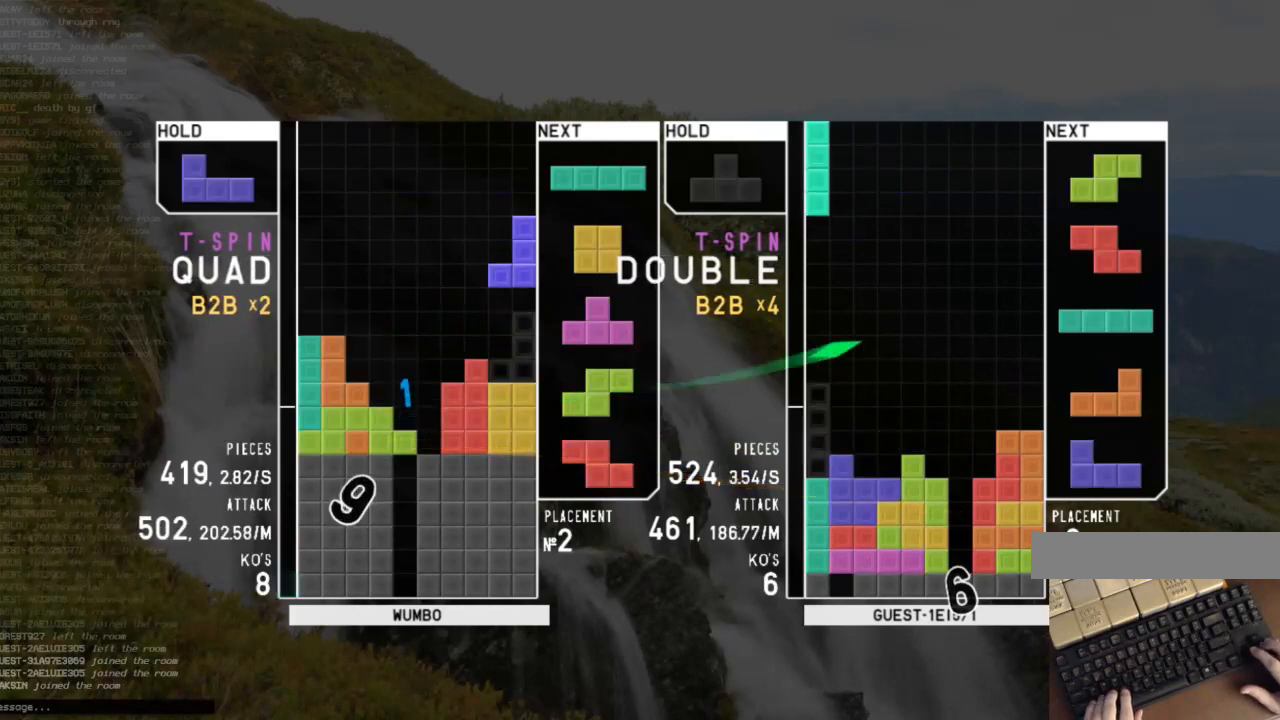
{"keys": ["left"], "events": [[33, "right", "up"], [200, "down", "down"], [200, "right", "down"], [267, "c", "down"], [267, "down", "up"], [367, "c", "up"], [367, "right", "up"], [433, "left", "down"], [467, "down", "down"], [500, "down", "up"]]}
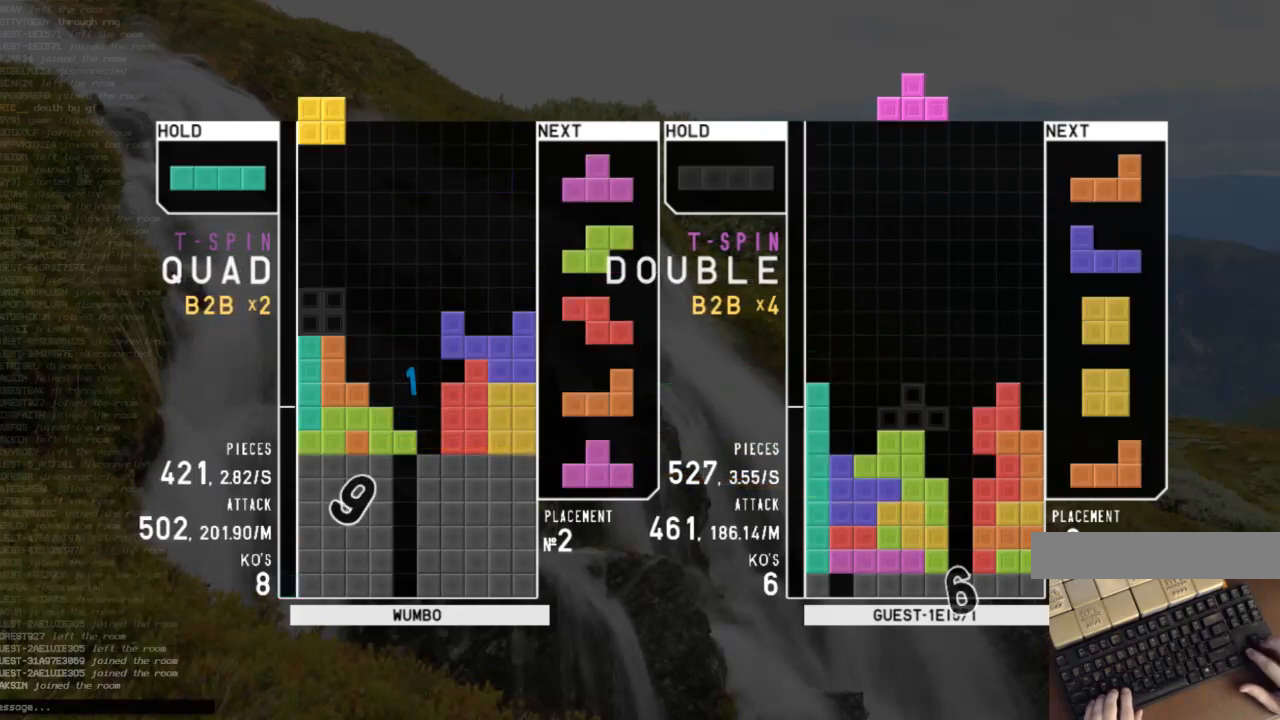
{"keys": ["down", "x"], "events": [[100, "left", "up"], [167, "down", "down"], [200, "left", "down"], [267, "c", "down"], [267, "down", "up"], [333, "c", "up"], [400, "left", "up"], [433, "x", "down"], [500, "down", "down"]]}
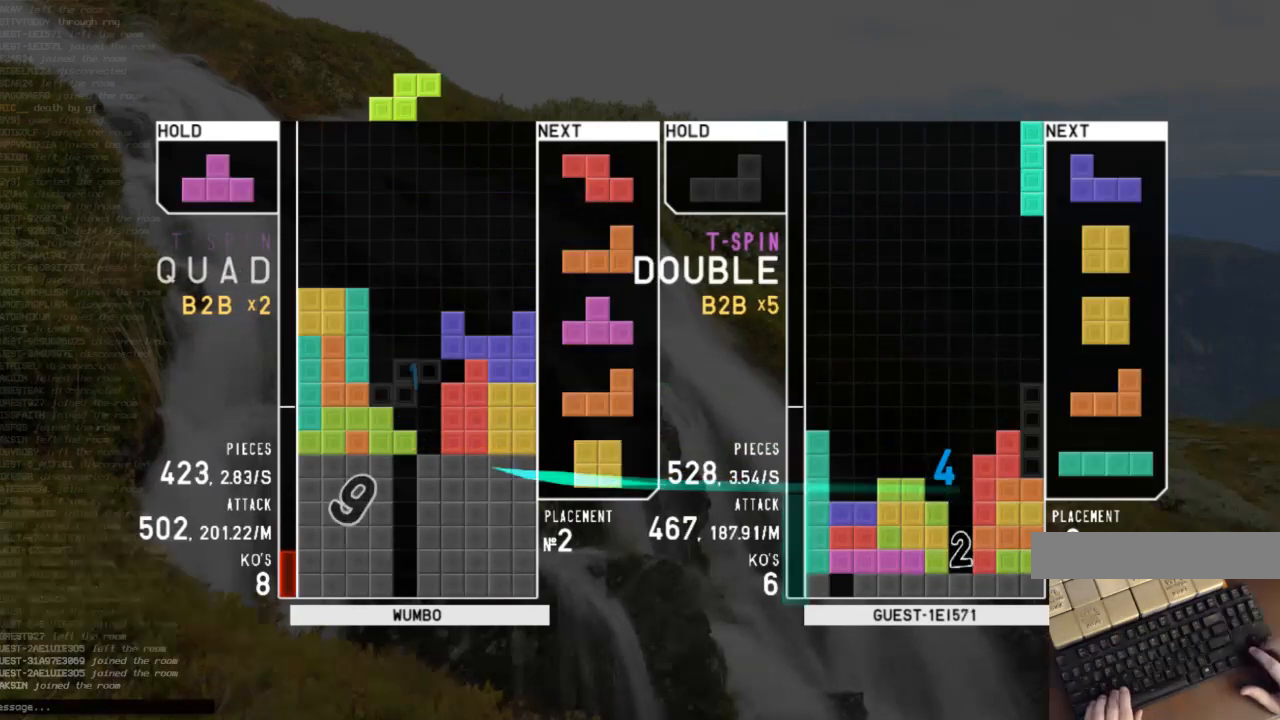
{"keys": ["down", "z"], "events": [[33, "down", "up"], [33, "x", "up"], [67, "z", "down"], [133, "down", "down"], [167, "down", "up"], [167, "z", "up"], [233, "c", "down"], [267, "right", "down"], [267, "up", "down"], [267, "z", "down"], [300, "c", "up"], [367, "z", "up"], [400, "right", "up"], [400, "up", "up"], [467, "z", "down"], [500, "down", "down"]]}
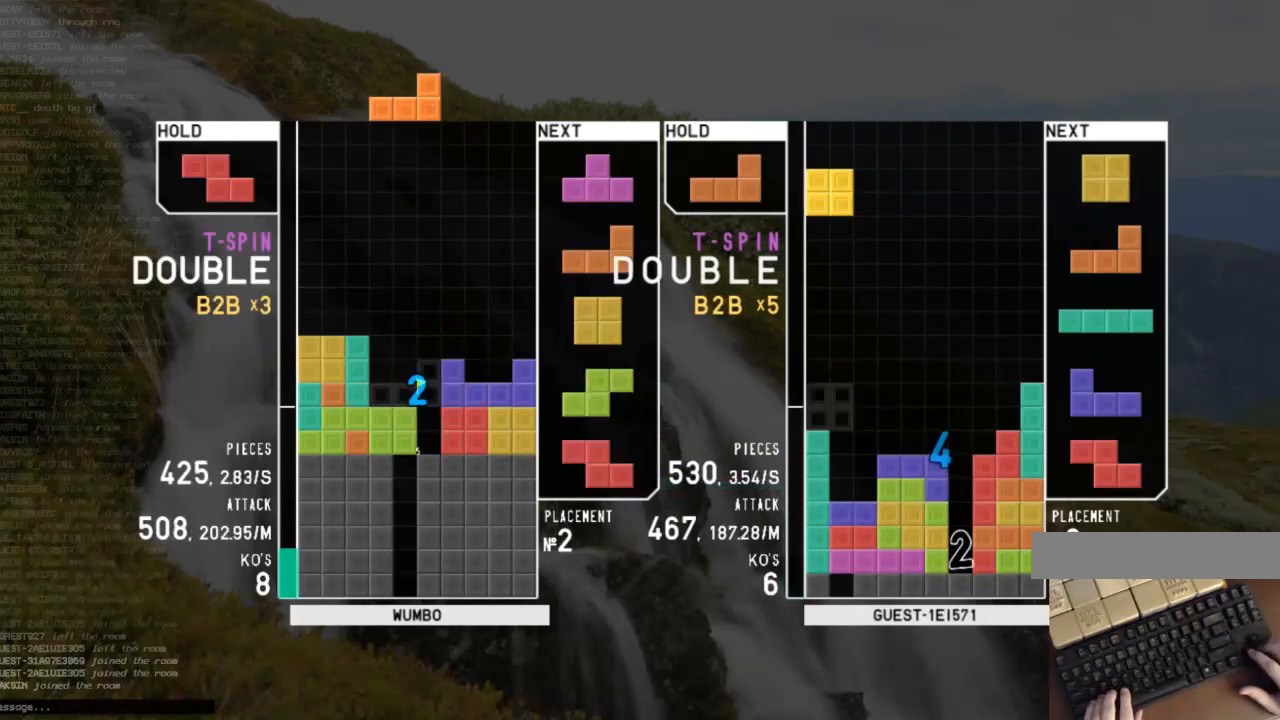
{"keys": ["down", "right"], "events": [[33, "right", "down"], [33, "z", "up"], [100, "c", "down"], [100, "down", "up"], [200, "right", "up"], [233, "c", "up"], [233, "left", "down"], [267, "down", "down"], [333, "c", "down"], [333, "left", "up"], [333, "right", "down"], [367, "down", "up"], [433, "x", "down"], [467, "c", "up"], [500, "down", "down"], [500, "x", "up"]]}
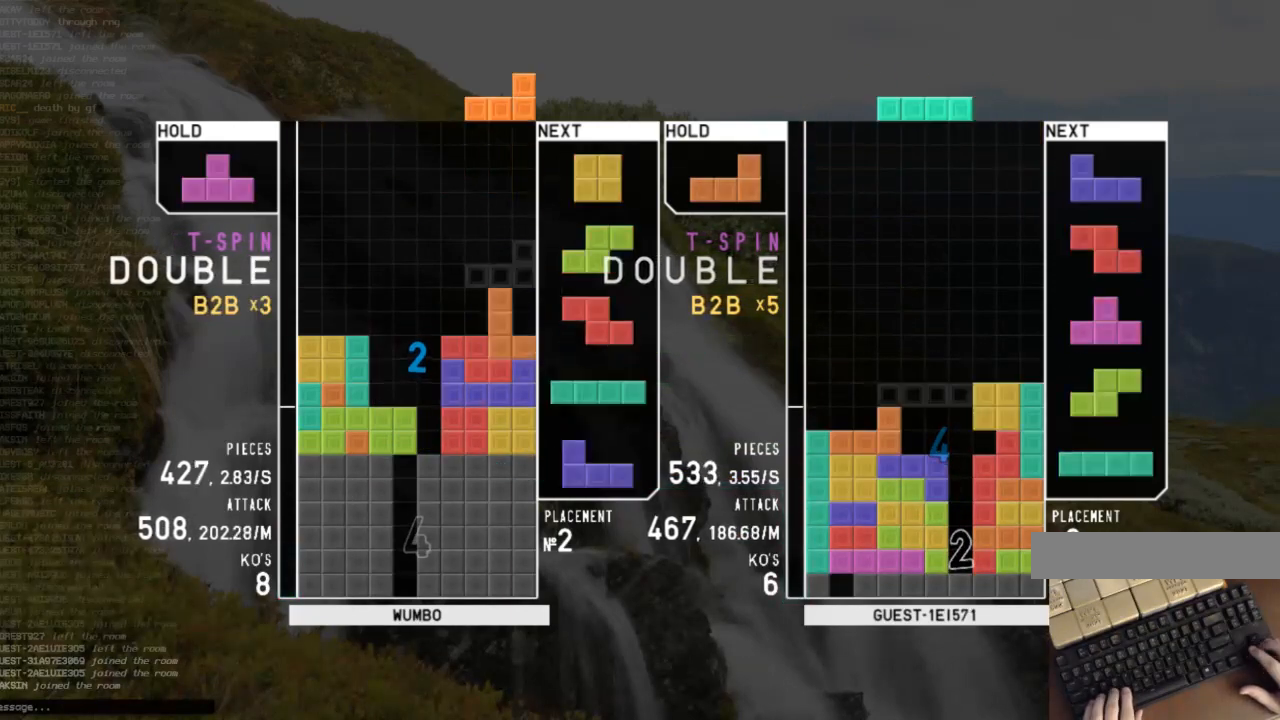
{"keys": ["left"], "events": [[100, "down", "up"], [100, "z", "down"], [200, "down", "down"], [200, "right", "up"], [200, "z", "up"], [267, "down", "up"], [333, "down", "down"], [333, "left", "down"], [400, "down", "up"]]}
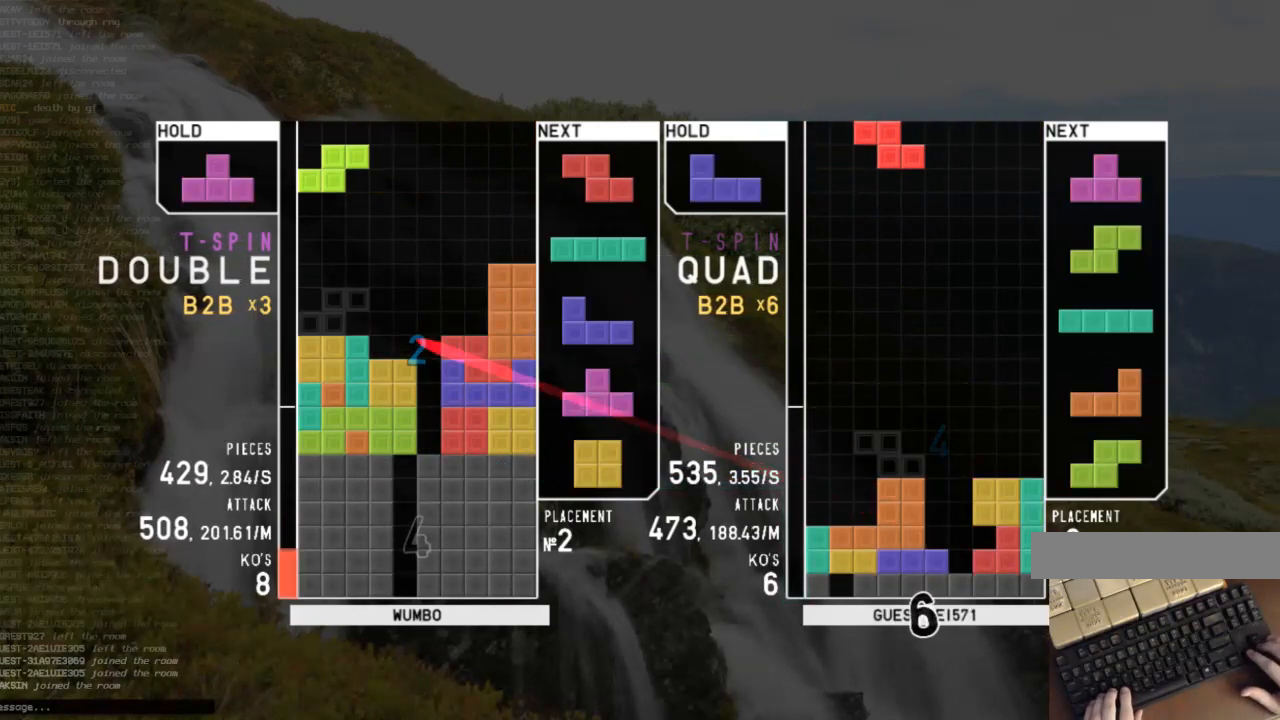
{"keys": ["x"], "events": [[33, "c", "down"], [133, "c", "up"], [167, "down", "down"], [267, "down", "up"], [300, "z", "down"], [400, "down", "down"], [400, "left", "up"], [400, "z", "up"], [500, "down", "up"], [500, "x", "down"]]}
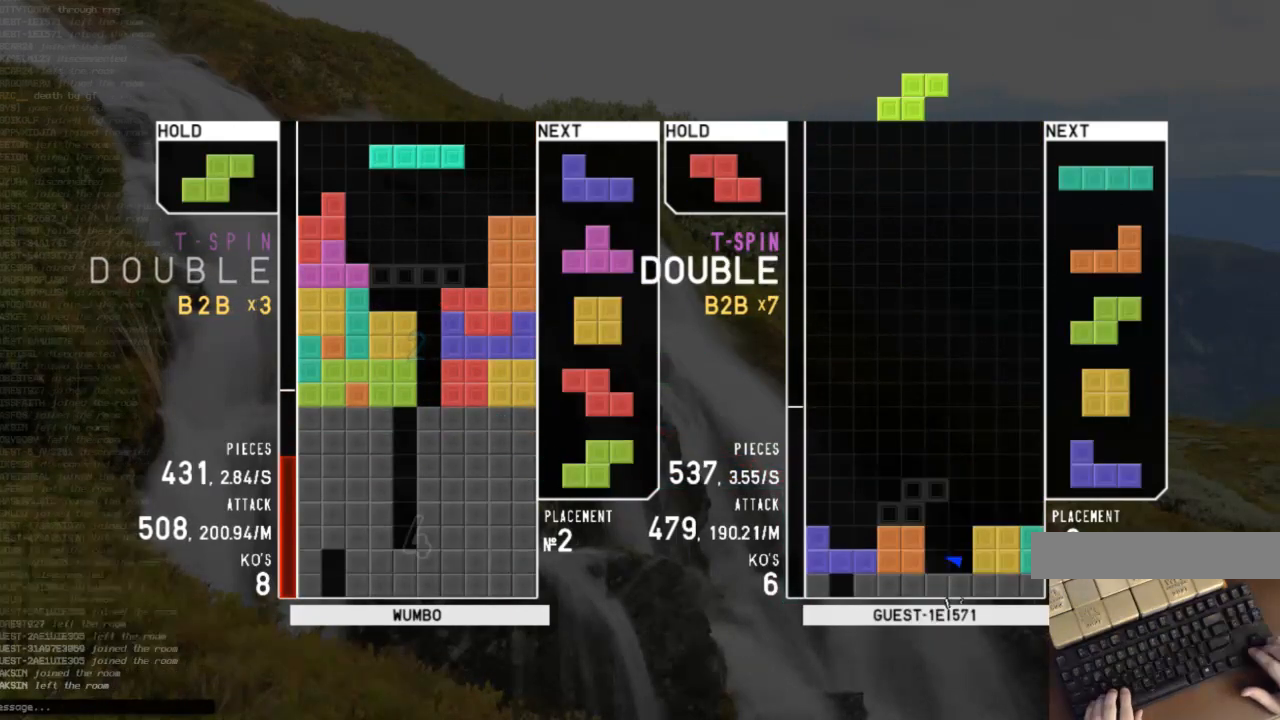
{"keys": ["right"], "events": [[200, "x", "up"], [333, "down", "down"], [367, "down", "up"], [433, "right", "down"]]}
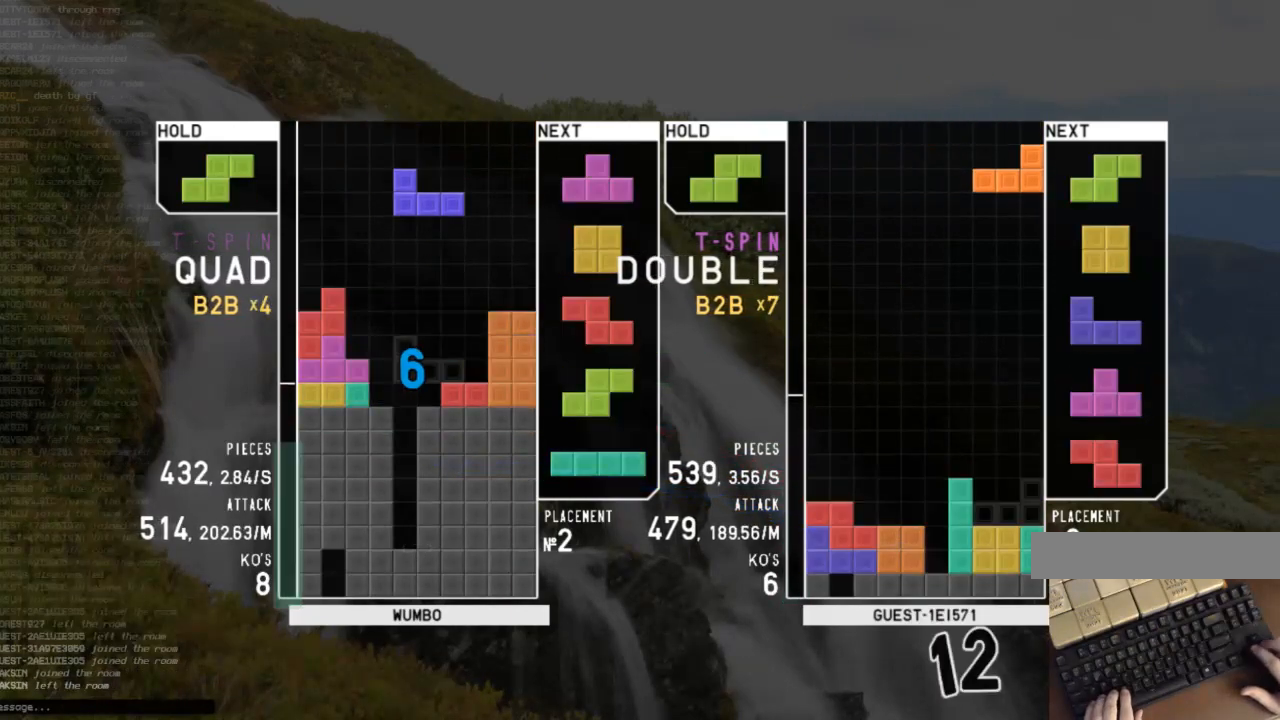
{"keys": [], "events": [[33, "right", "up"], [67, "right", "down"], [100, "down", "down"], [167, "right", "up"], [200, "down", "up"], [200, "x", "down"], [267, "left", "down"], [300, "up", "down"], [300, "x", "up"], [333, "left", "up"], [400, "up", "up"], [400, "x", "down"], [433, "down", "down"], [500, "down", "up"], [500, "x", "up"]]}
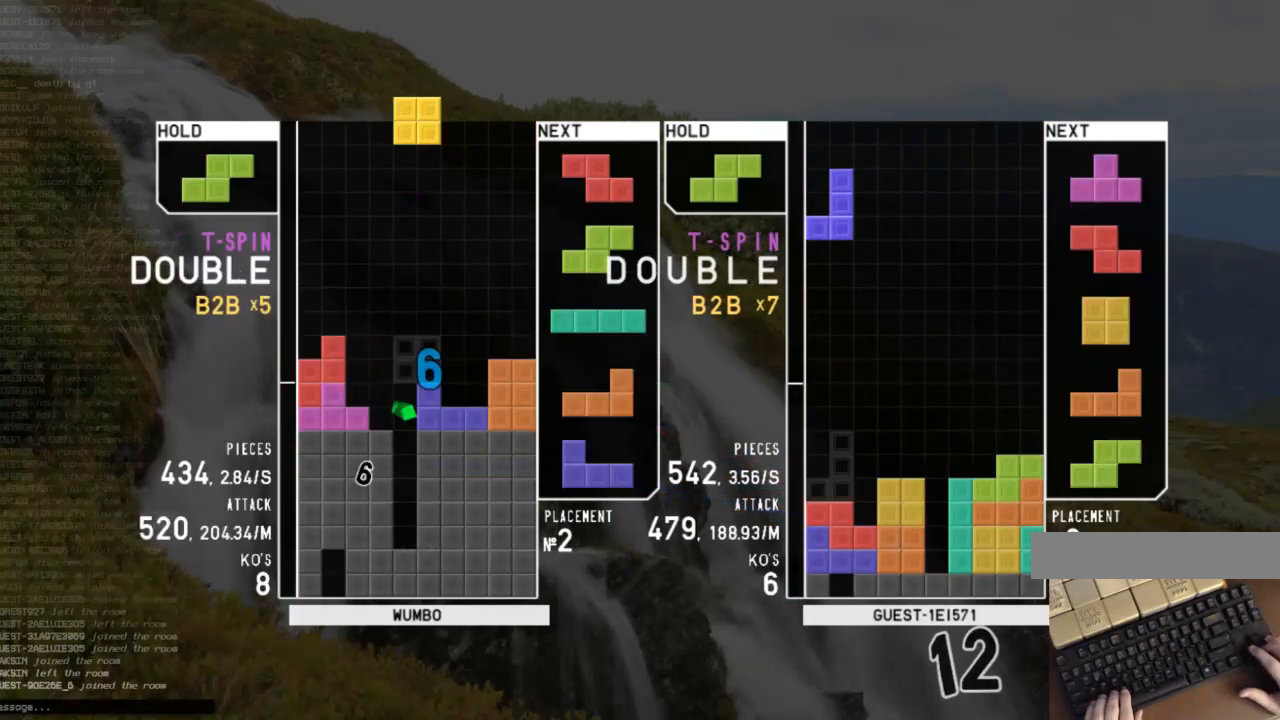
{"keys": ["down", "left"], "events": [[33, "c", "down"], [67, "left", "down"], [67, "z", "down"], [133, "c", "up"], [167, "down", "down"], [167, "left", "up"], [167, "z", "up"], [233, "c", "down"], [233, "down", "up"], [267, "right", "down"], [367, "c", "up"], [367, "right", "up"], [400, "right", "down"], [467, "down", "down"], [500, "left", "down"], [500, "right", "up"]]}
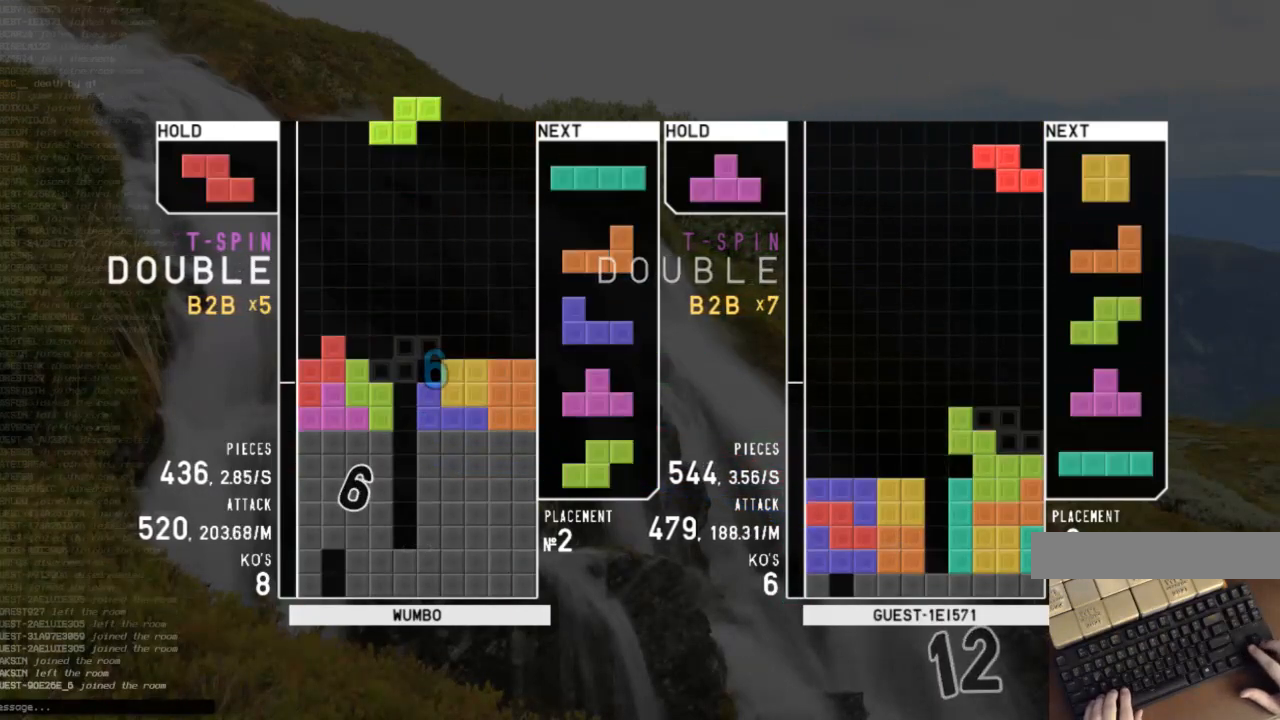
{"keys": ["right"], "events": [[33, "c", "down"], [33, "down", "up"], [133, "c", "up"], [133, "z", "down"], [200, "down", "down"], [200, "left", "up"], [233, "z", "up"], [267, "down", "up"], [267, "z", "down"], [367, "down", "down"], [433, "down", "up"], [433, "z", "up"], [500, "right", "down"]]}
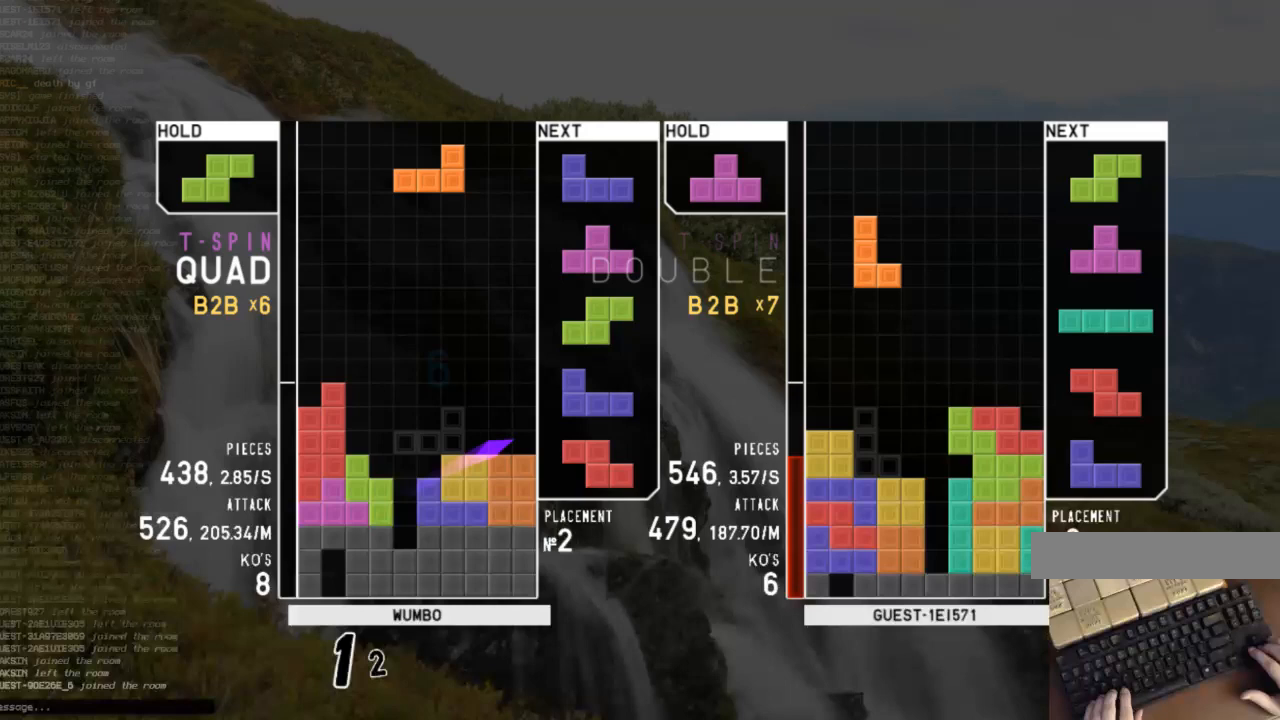
{"keys": ["c", "right"], "events": [[167, "right", "up"], [300, "down", "down"], [333, "down", "up"], [433, "c", "down"], [500, "right", "down"]]}
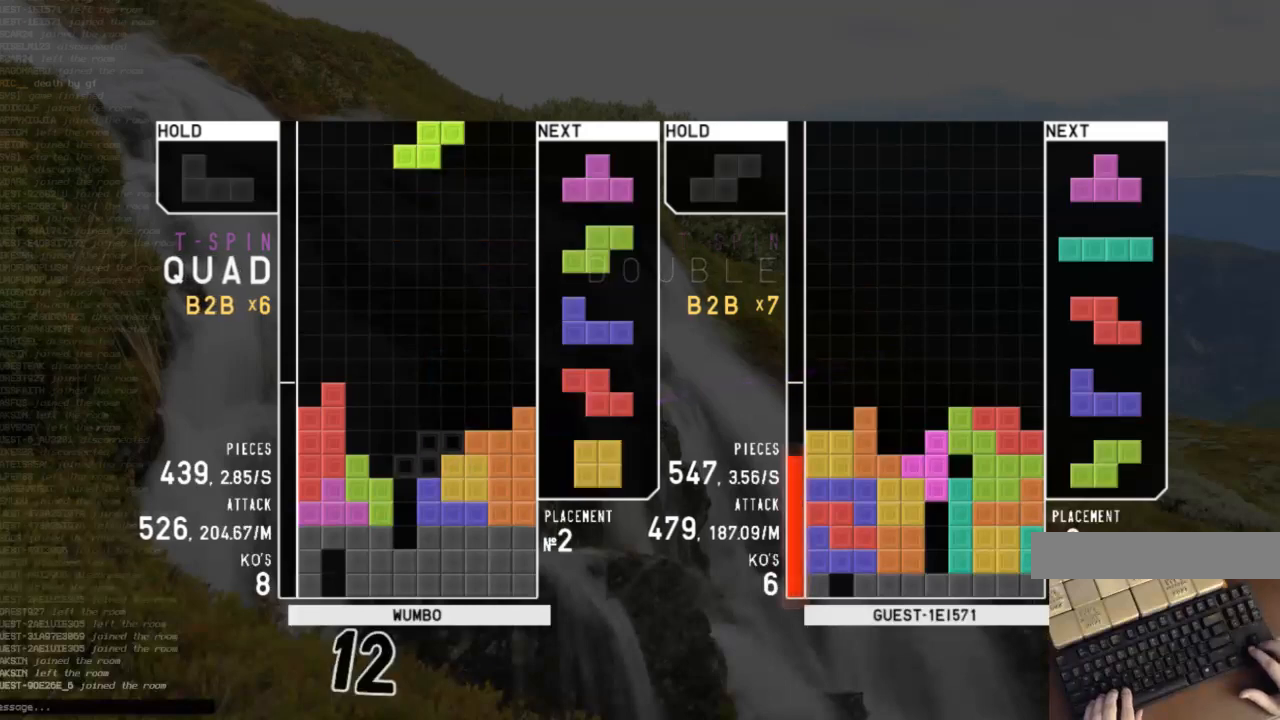
{"keys": ["z"], "events": [[33, "c", "up"], [33, "right", "up"], [133, "right", "down"], [167, "down", "down"], [167, "right", "up"], [267, "down", "up"], [267, "z", "down"], [300, "up", "down"], [367, "z", "up"], [400, "up", "up"], [467, "z", "down"]]}
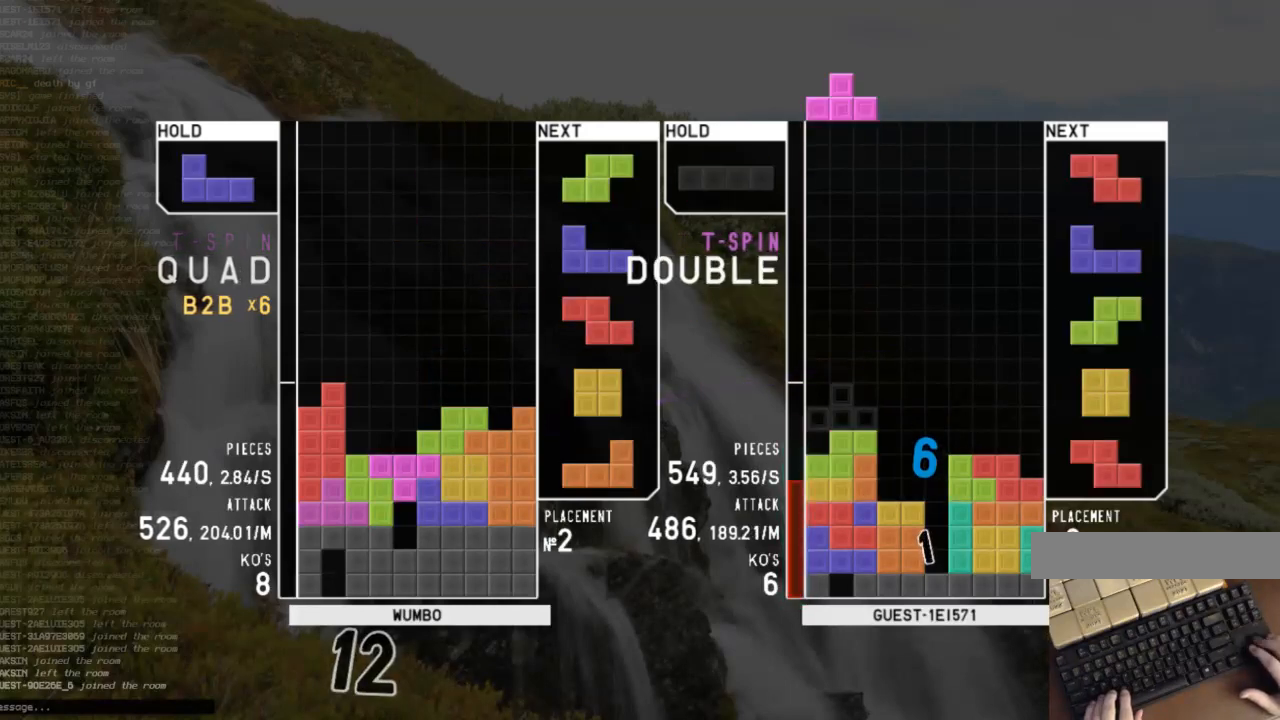
{"keys": ["down"], "events": [[33, "z", "up"], [100, "c", "down"], [133, "z", "down"], [200, "c", "up"], [200, "left", "down"], [233, "left", "up"], [233, "z", "up"], [467, "down", "down"]]}
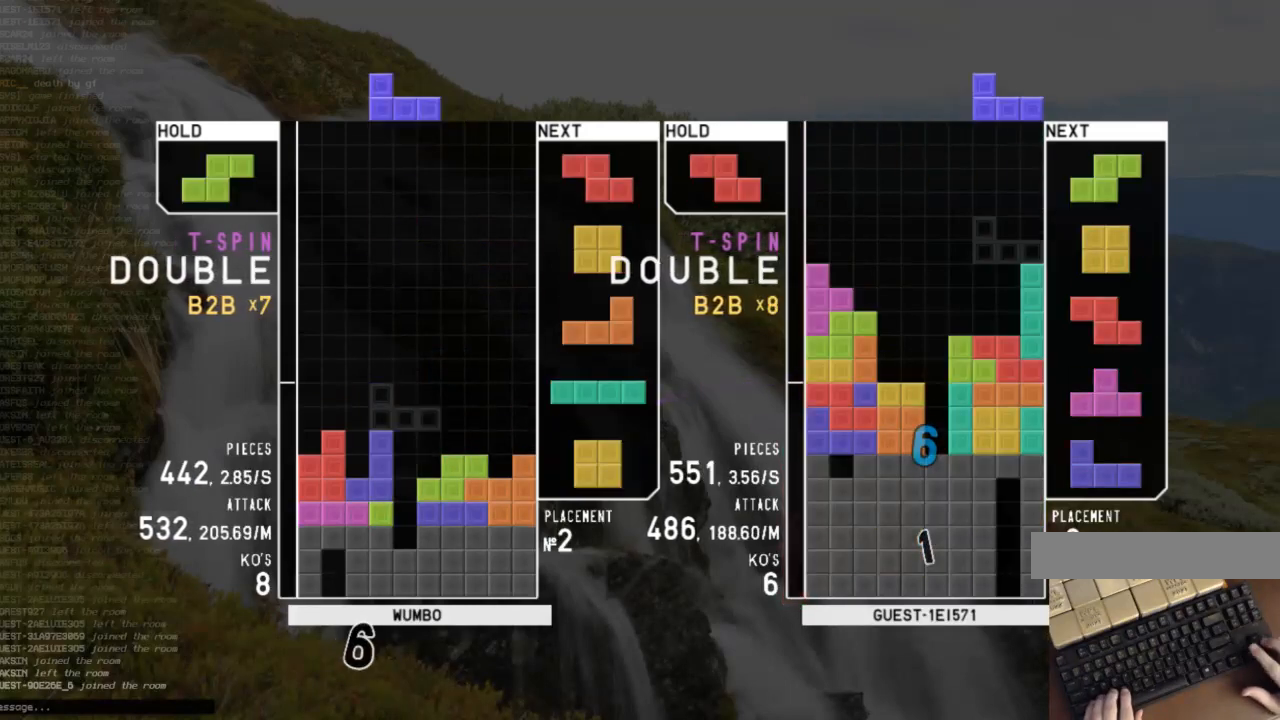
{"keys": [], "events": [[67, "down", "up"], [67, "x", "down"], [100, "left", "down"], [200, "left", "up"], [200, "x", "up"], [300, "left", "down"], [333, "left", "up"], [433, "down", "down"], [500, "down", "up"]]}
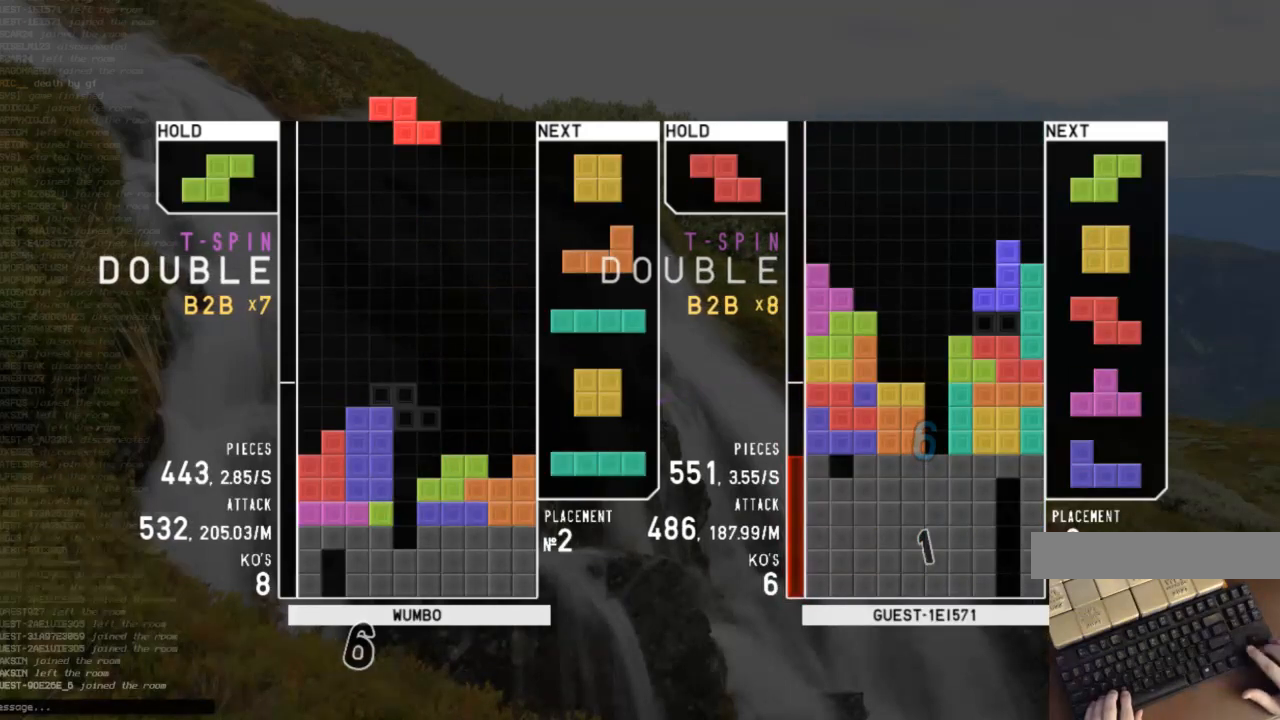
{"keys": [], "events": [[33, "x", "down"], [67, "right", "down"], [133, "right", "up"], [133, "x", "up"], [233, "right", "down"], [267, "down", "down"], [300, "down", "up"], [300, "right", "up"], [400, "down", "down"], [500, "down", "up"]]}
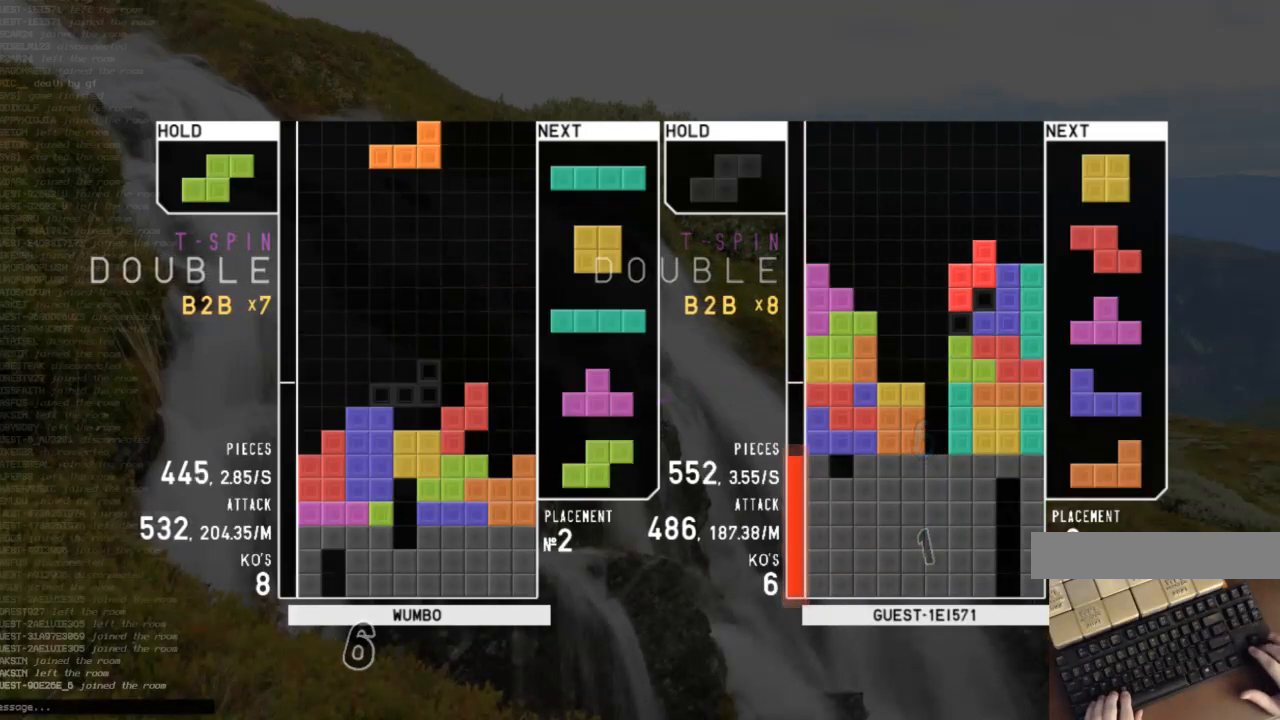
{"keys": [], "events": [[100, "left", "down"], [200, "shift", "down"], [233, "left", "up"], [233, "right", "down"], [267, "down", "down"], [267, "shift", "up"], [333, "left", "down"], [333, "right", "up"], [367, "down", "up"], [433, "z", "down"], [467, "left", "up"], [500, "z", "up"]]}
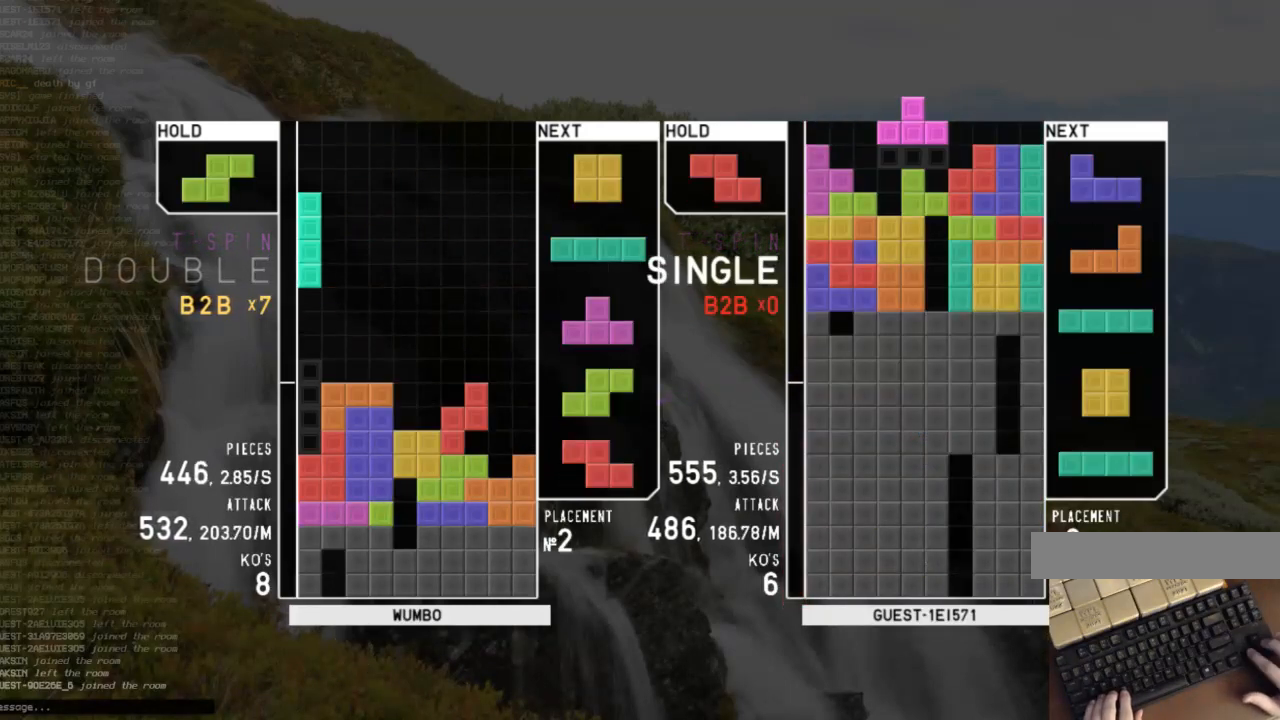
{"keys": ["right"], "events": [[267, "down", "down"], [333, "down", "up"], [333, "left", "down"], [400, "c", "down"], [500, "c", "up"], [500, "left", "up"], [500, "right", "down"]]}
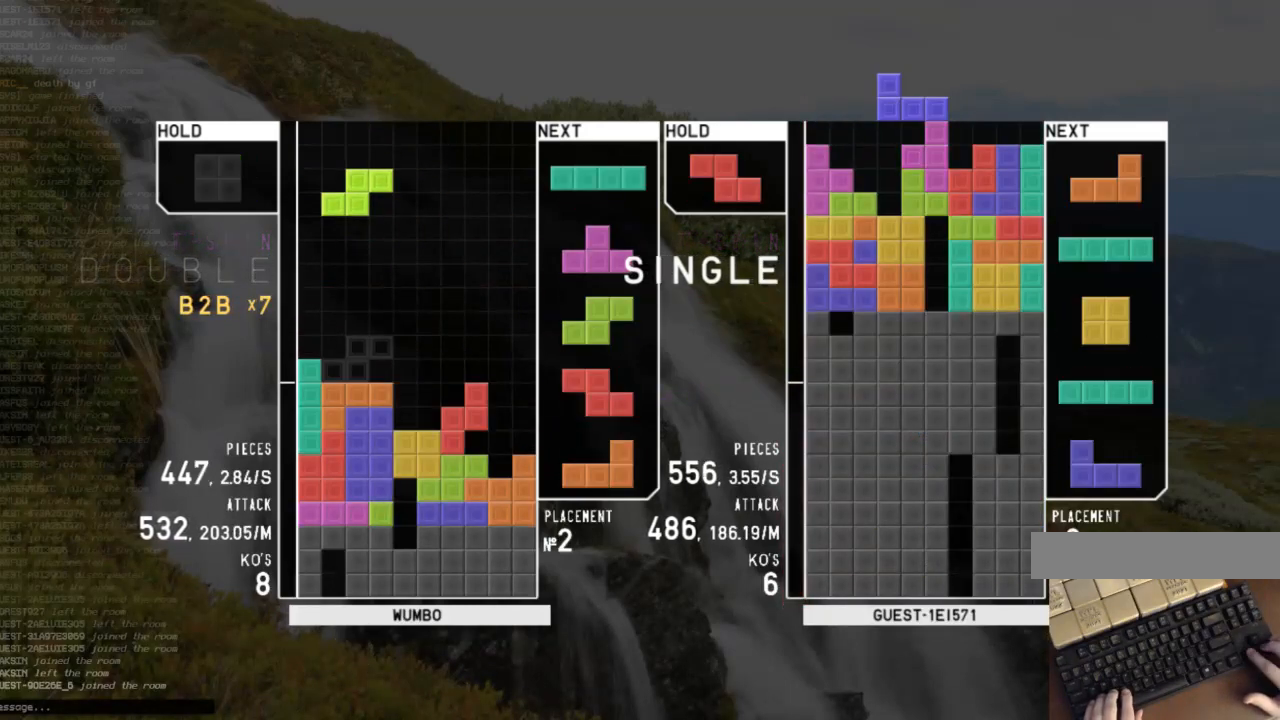
{"keys": ["right", "up"], "events": [[33, "down", "down"], [67, "left", "down"], [67, "right", "up"], [133, "down", "up"], [167, "c", "down"], [267, "c", "up"], [267, "down", "down"], [267, "left", "up"], [300, "right", "down"], [367, "down", "up"], [400, "up", "down"], [400, "x", "down"], [500, "x", "up"]]}
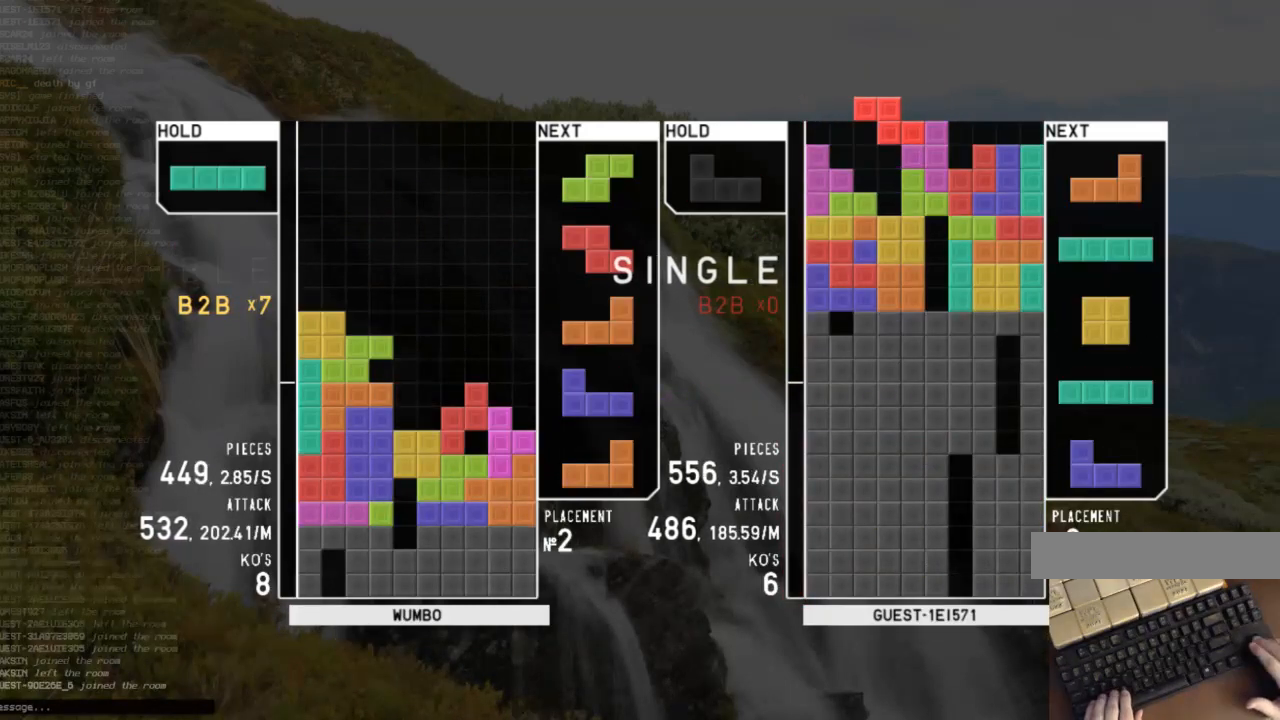
{"keys": ["right", "x"], "events": [[100, "right", "up"], [100, "up", "up"], [100, "x", "down"], [200, "down", "down"], [200, "x", "up"], [233, "right", "down"], [267, "c", "down"], [267, "down", "up"], [333, "x", "down"], [433, "c", "up"], [433, "down", "down"], [433, "right", "up"], [467, "down", "up"], [467, "x", "up"], [500, "right", "down"], [500, "x", "down"]]}
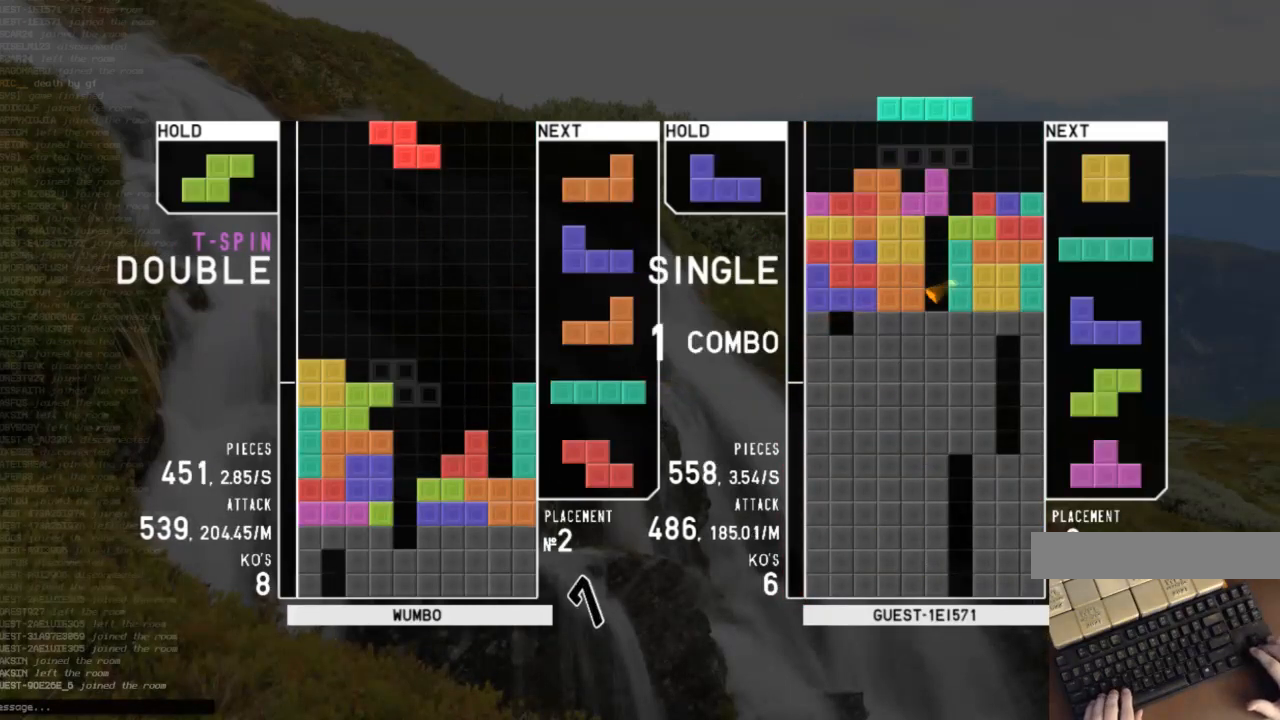
{"keys": ["c", "right"], "events": [[67, "down", "down"], [167, "down", "up"], [167, "x", "up"], [200, "right", "up"], [267, "z", "down"], [300, "down", "down"], [333, "right", "down"], [400, "down", "up"], [400, "z", "up"], [433, "c", "down"]]}
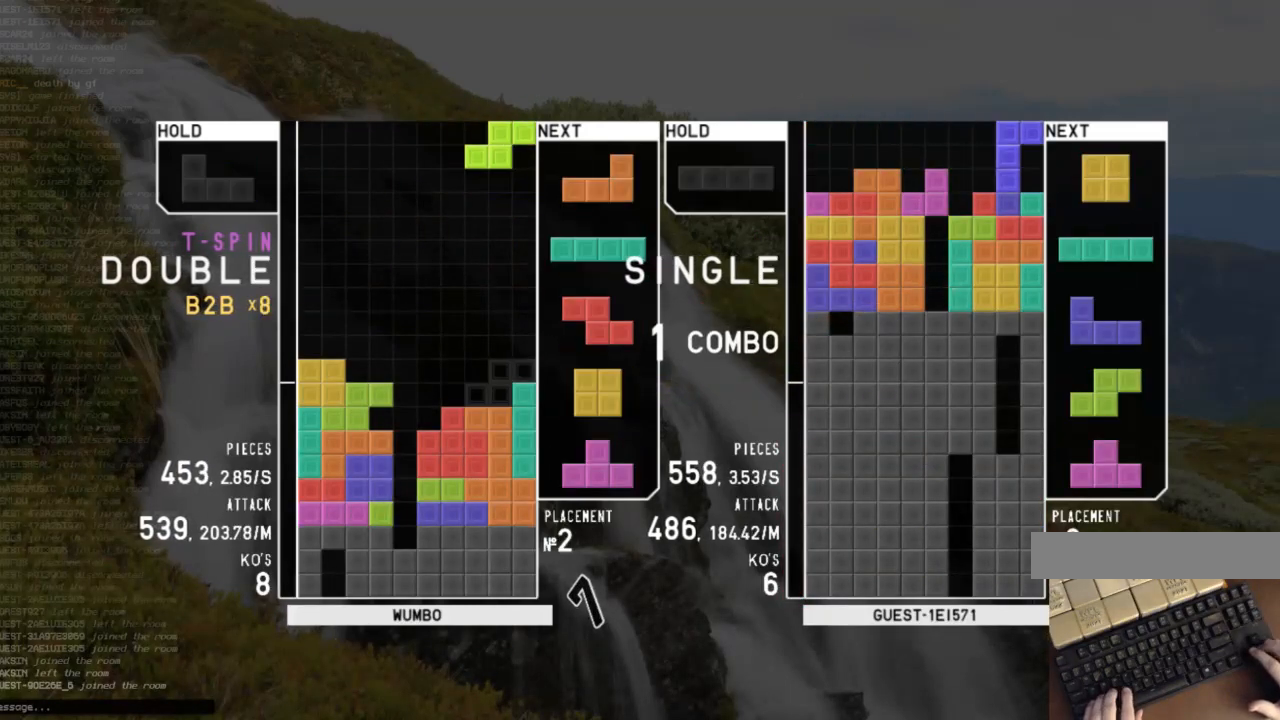
{"keys": ["z"], "events": [[33, "down", "down"], [67, "c", "up"], [133, "down", "up"], [167, "shift", "down"], [233, "right", "up"], [267, "shift", "up"], [300, "down", "down"], [367, "down", "up"], [500, "z", "down"]]}
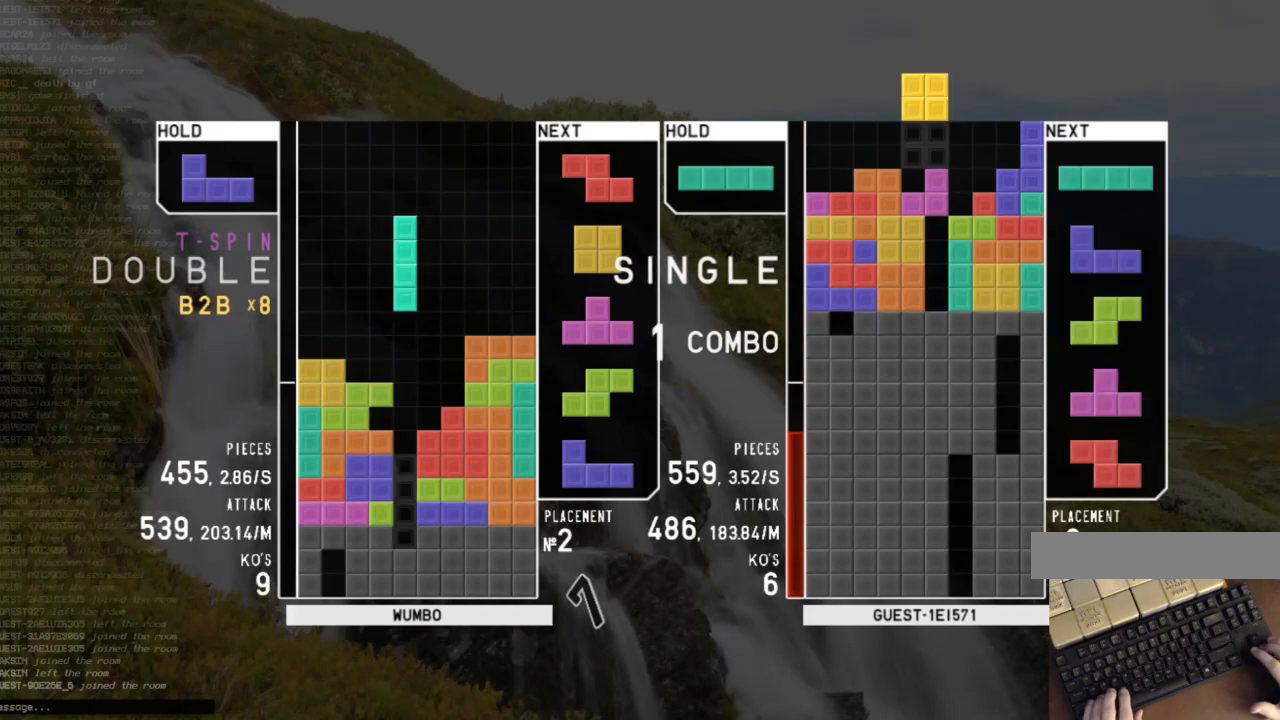
{"keys": ["z"], "events": [[100, "down", "down"], [100, "z", "up"], [200, "down", "up"], [200, "z", "down"], [233, "left", "down"], [267, "down", "down"], [267, "z", "up"], [333, "left", "up"], [367, "c", "down"], [367, "down", "up"], [433, "right", "down"], [433, "z", "down"], [467, "c", "up"], [500, "right", "up"]]}
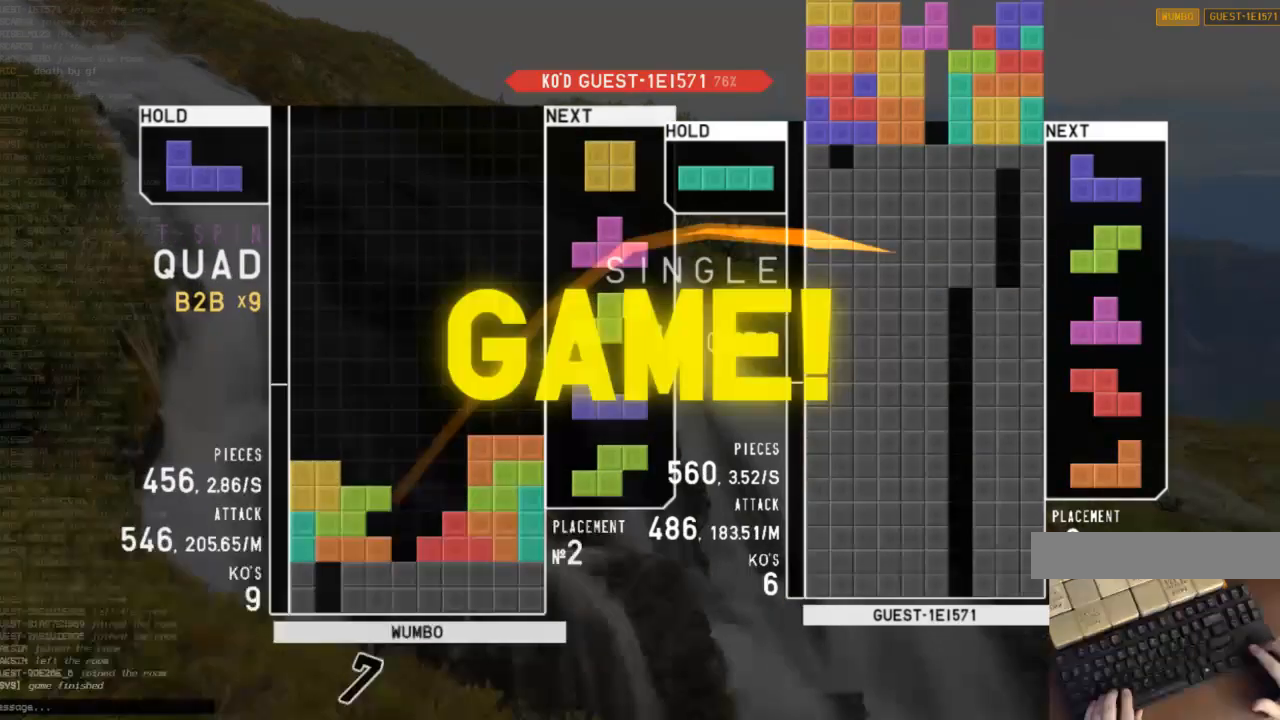
{"keys": [], "events": [[67, "z", "up"], [100, "right", "down"], [167, "down", "down"], [167, "right", "up"], [200, "down", "up"]]}